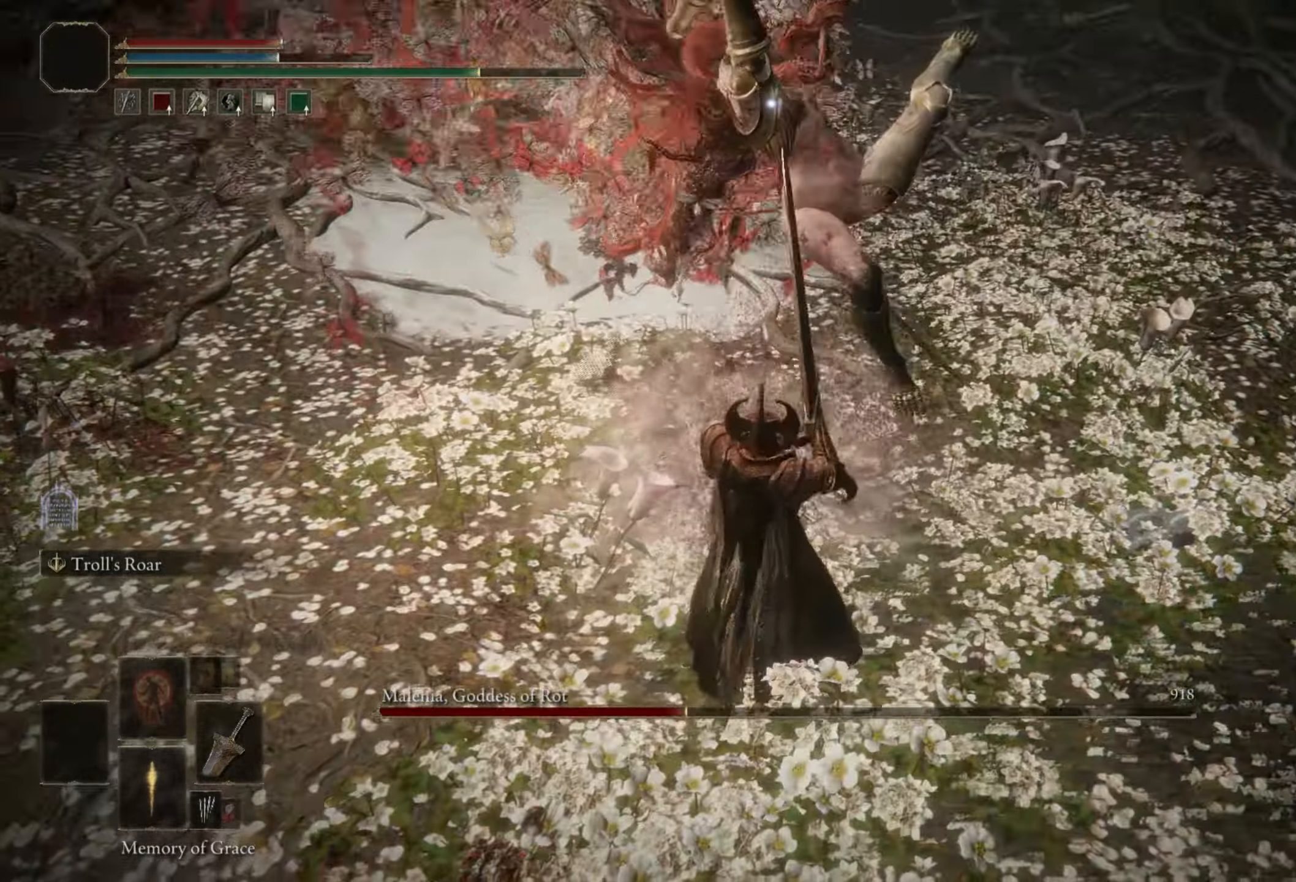
Gameplay with keyboard and mouse; each line is a JSON object with the keys and mouse buttons held at the frame after it. "events" lists presses ("down") and releases ("up") of "1", "2", "3", "4", "5", "a", "alt", "b", "c", "ctrl", "d", "e", "f", "g", "q", "r", "s", "shift", "space", "t", "tab", "tilde", "v", "w", "x", "z", "mouse_left", "mouse_wheel", "mouse_right", "mouse_mb4" and "mouse_mb5" between this image and that frame as [ms after this image, input, new state], when the widget could be followed in between. "mouse_left", "mouse_wheel", "mouse_right", "mouse_mb4", "mouse_mb5" = the "left", "wheel", "right", "mb4", "mb5" buttons of the "mouse" list. No other keys are recorded. "wheel" means that the mouse wheel is clicked or scrolled. Mouse movement is not recorded.
{"keys": [], "mouse": ["left"], "events": [[100, "space", "up"], [183, "w", "up"], [383, "mouse_left", "down"]]}
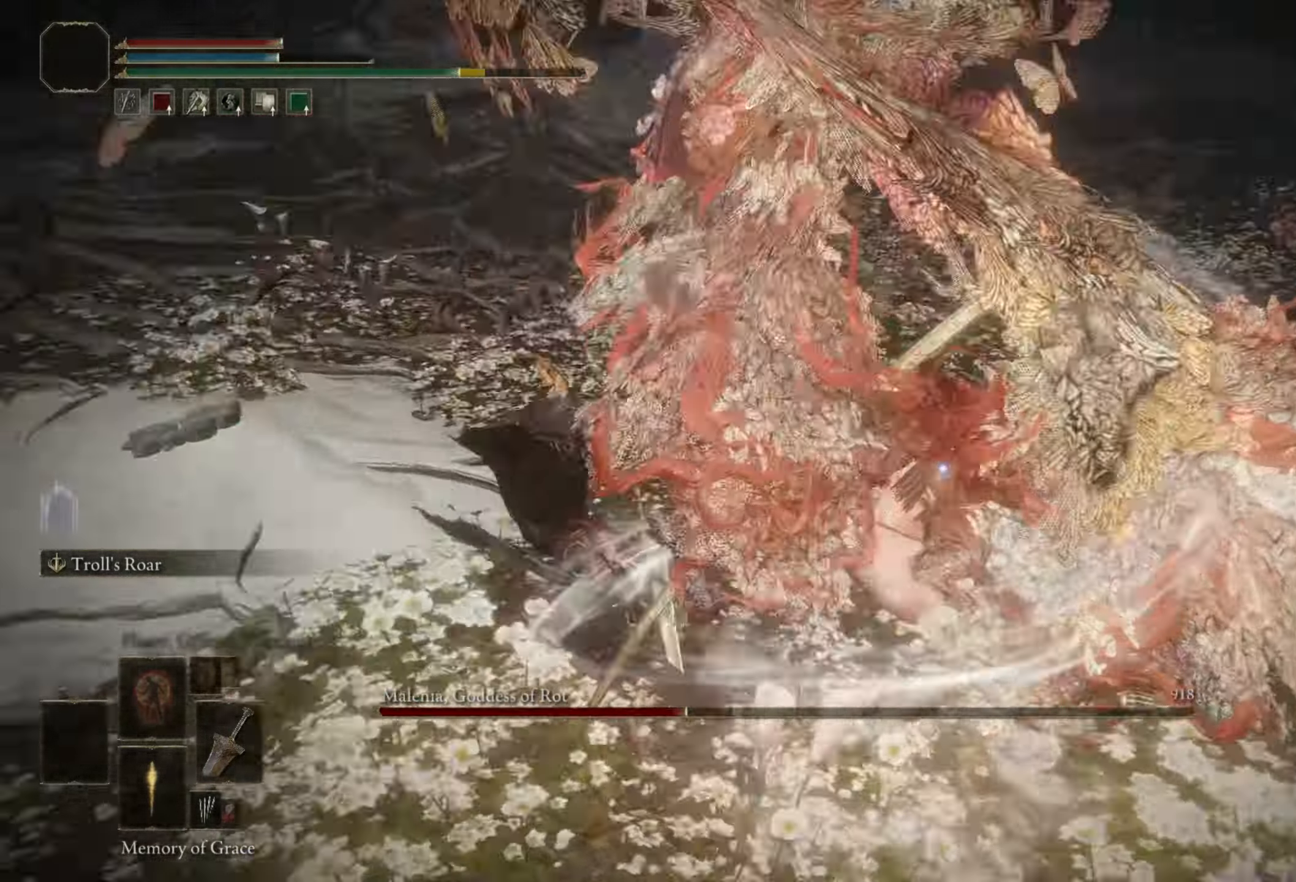
{"keys": [], "mouse": [], "events": [[17, "mouse_left", "up"]]}
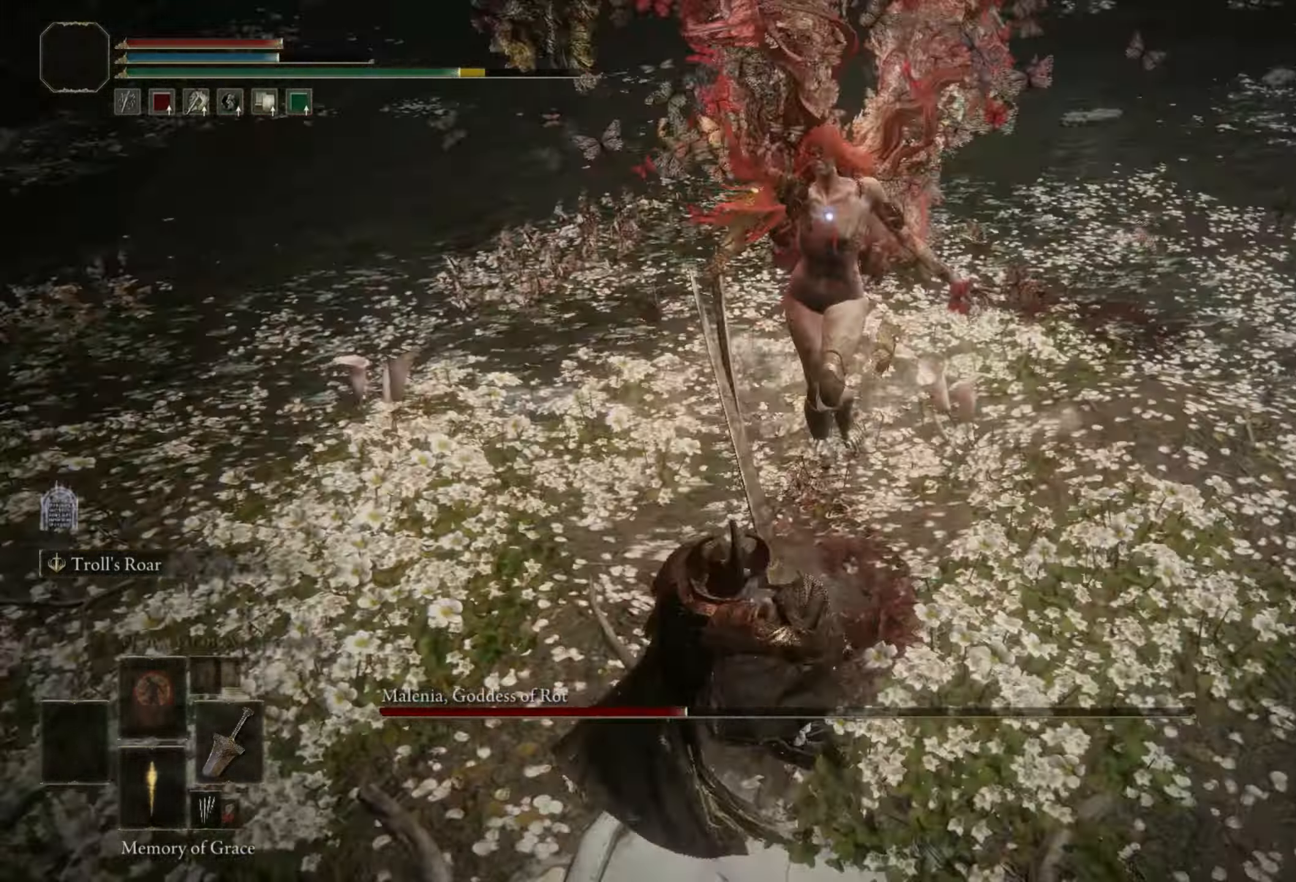
{"keys": [], "mouse": [], "events": []}
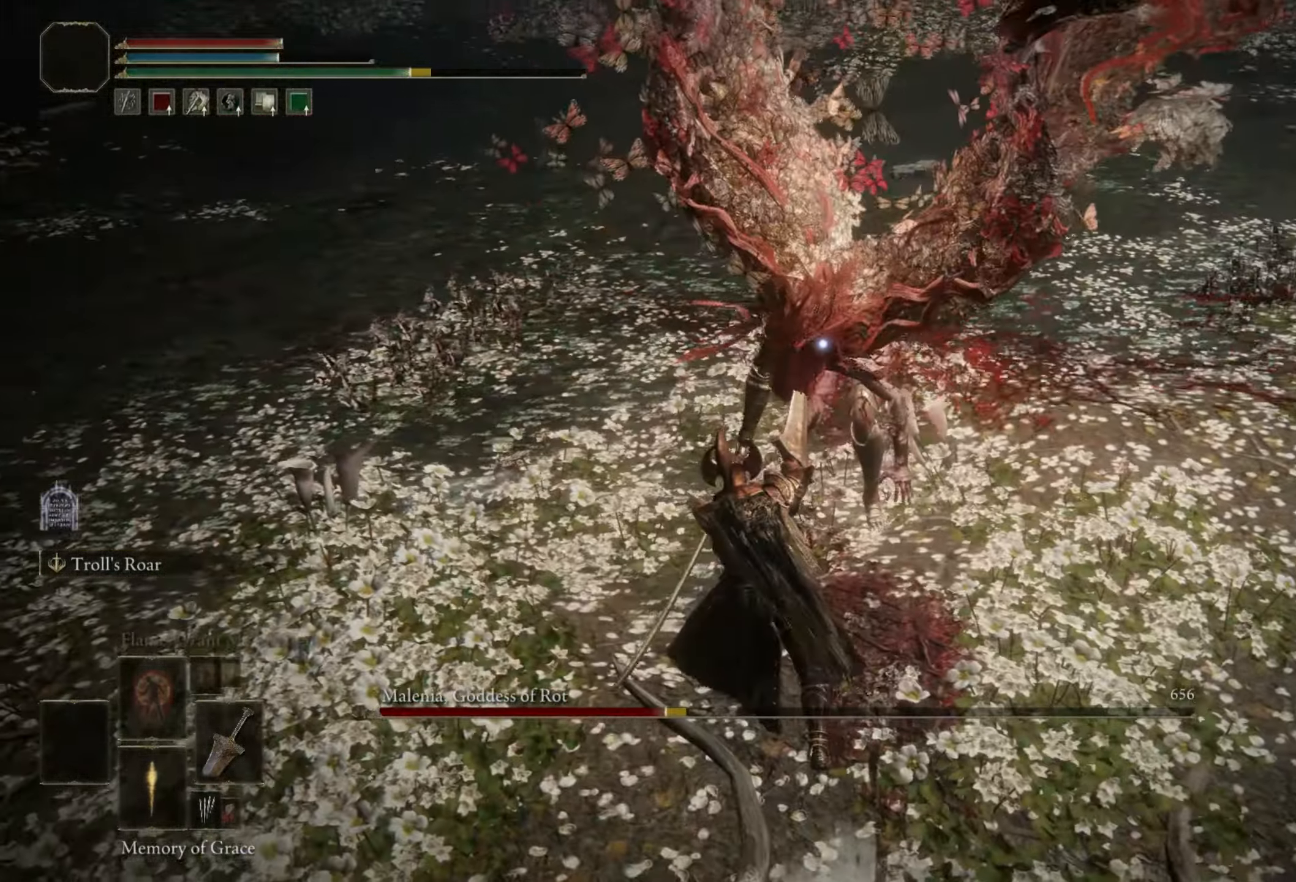
{"keys": [], "mouse": [], "events": []}
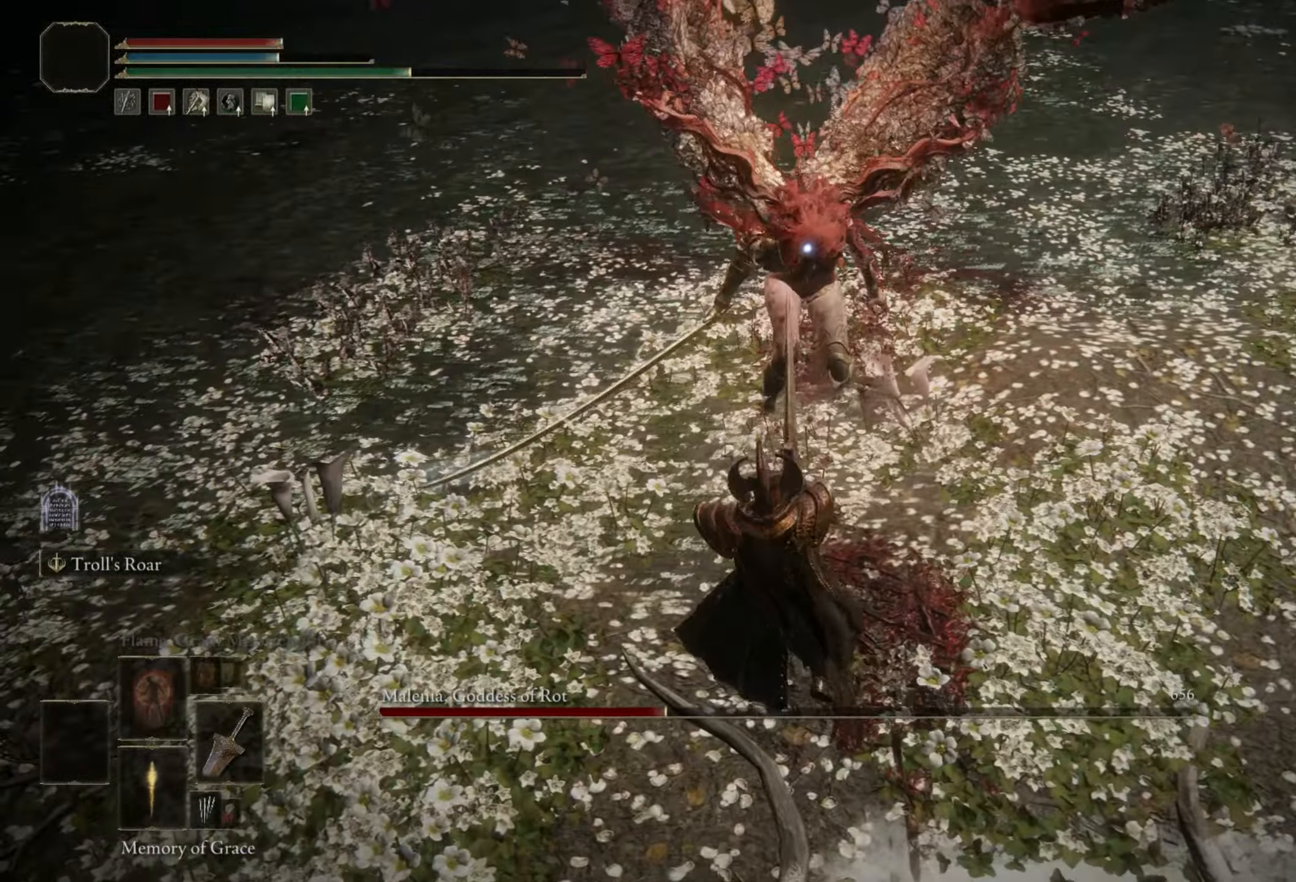
{"keys": [], "mouse": [], "events": []}
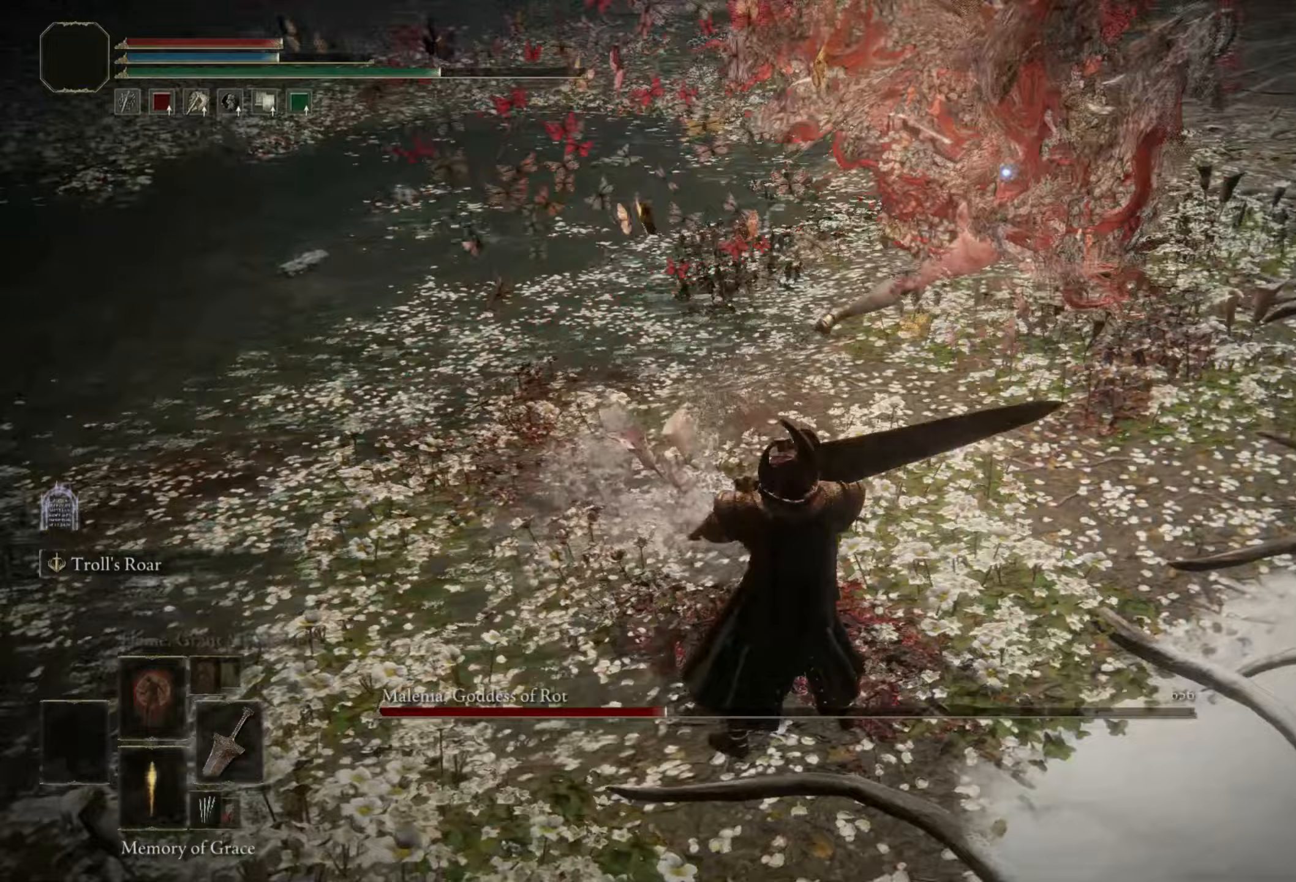
{"keys": ["w"], "mouse": [], "events": [[83, "space", "down"], [83, "w", "down"], [233, "space", "up"]]}
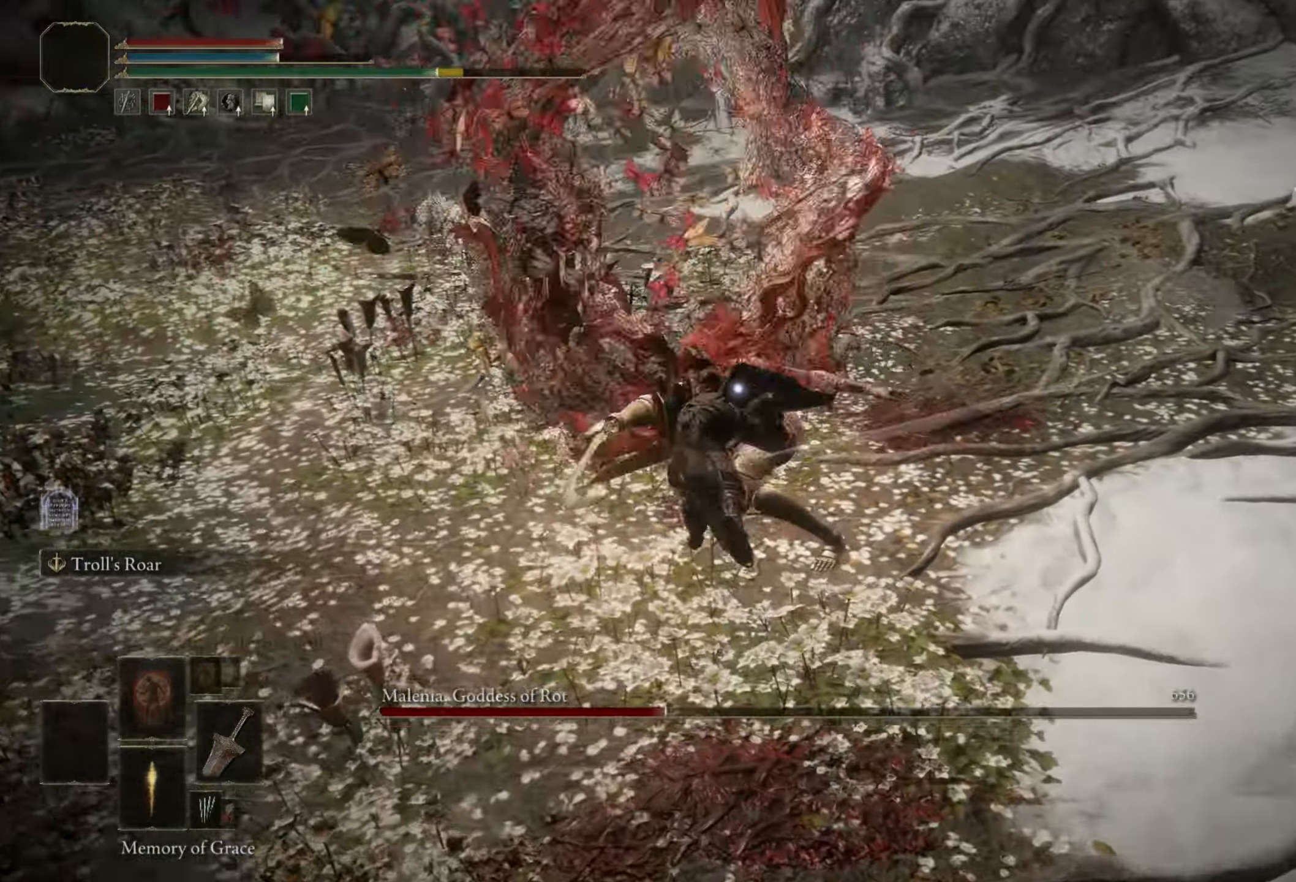
{"keys": ["w"], "mouse": [], "events": [[133, "mouse_left", "down"], [233, "mouse_left", "up"]]}
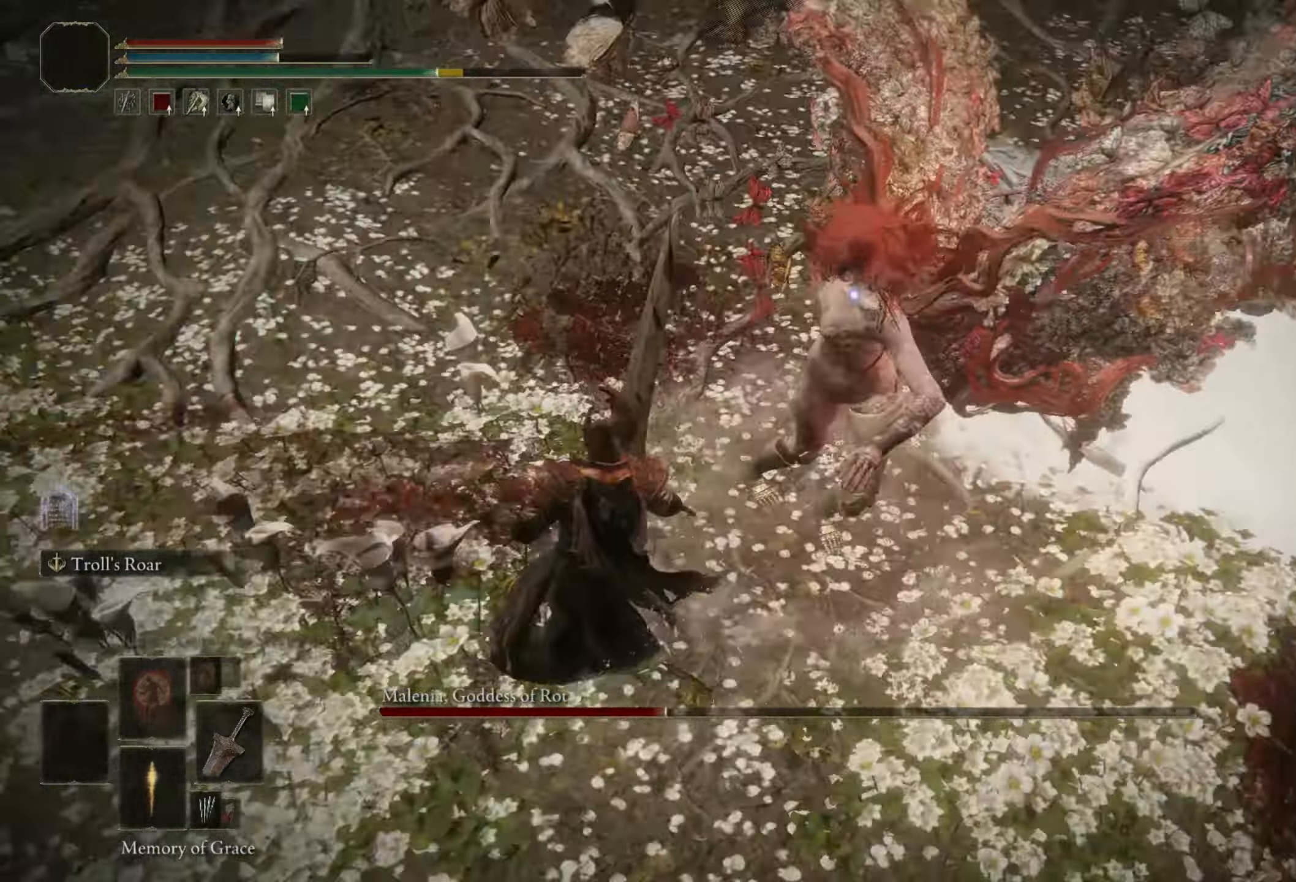
{"keys": [], "mouse": [], "events": [[433, "w", "up"]]}
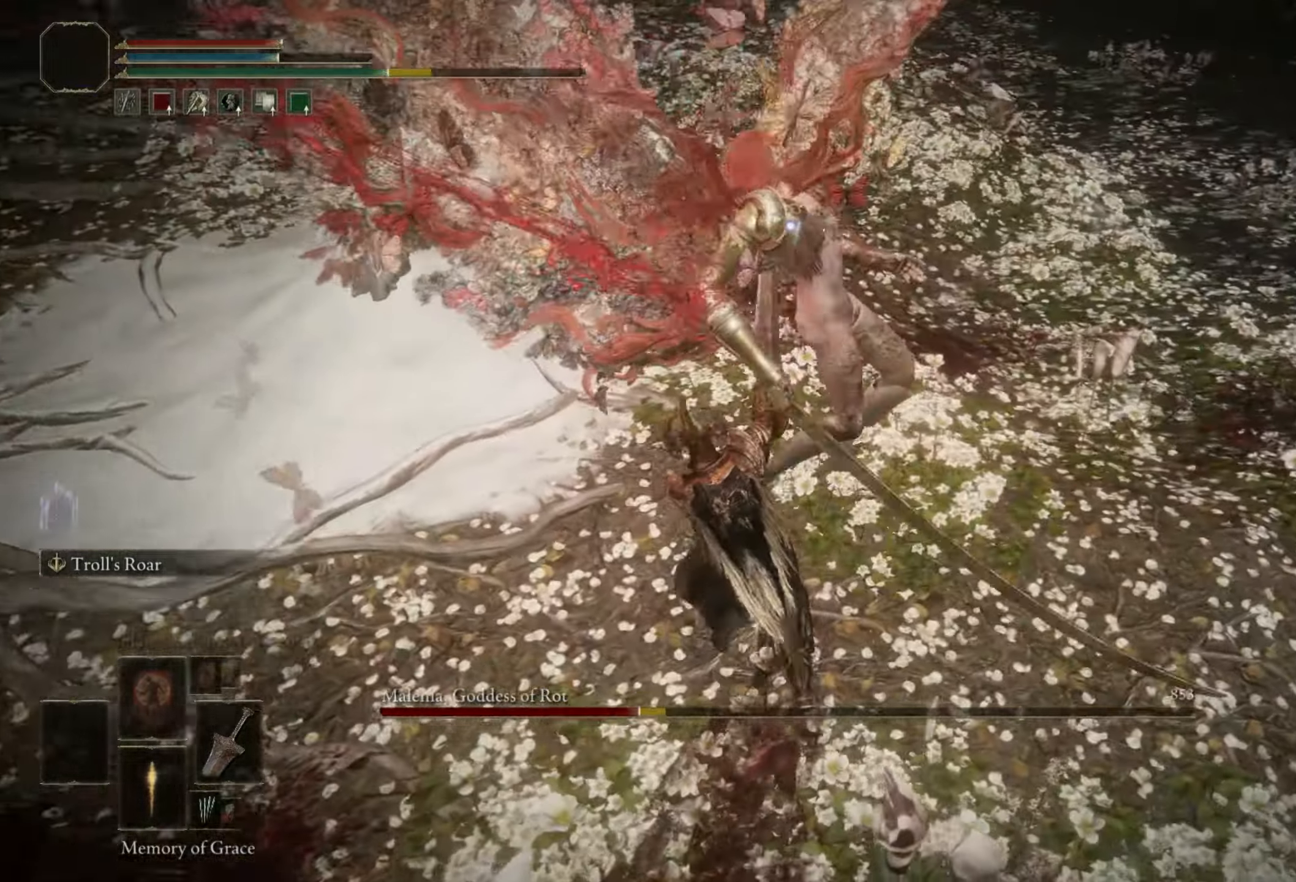
{"keys": ["w"], "mouse": [], "events": [[417, "w", "down"]]}
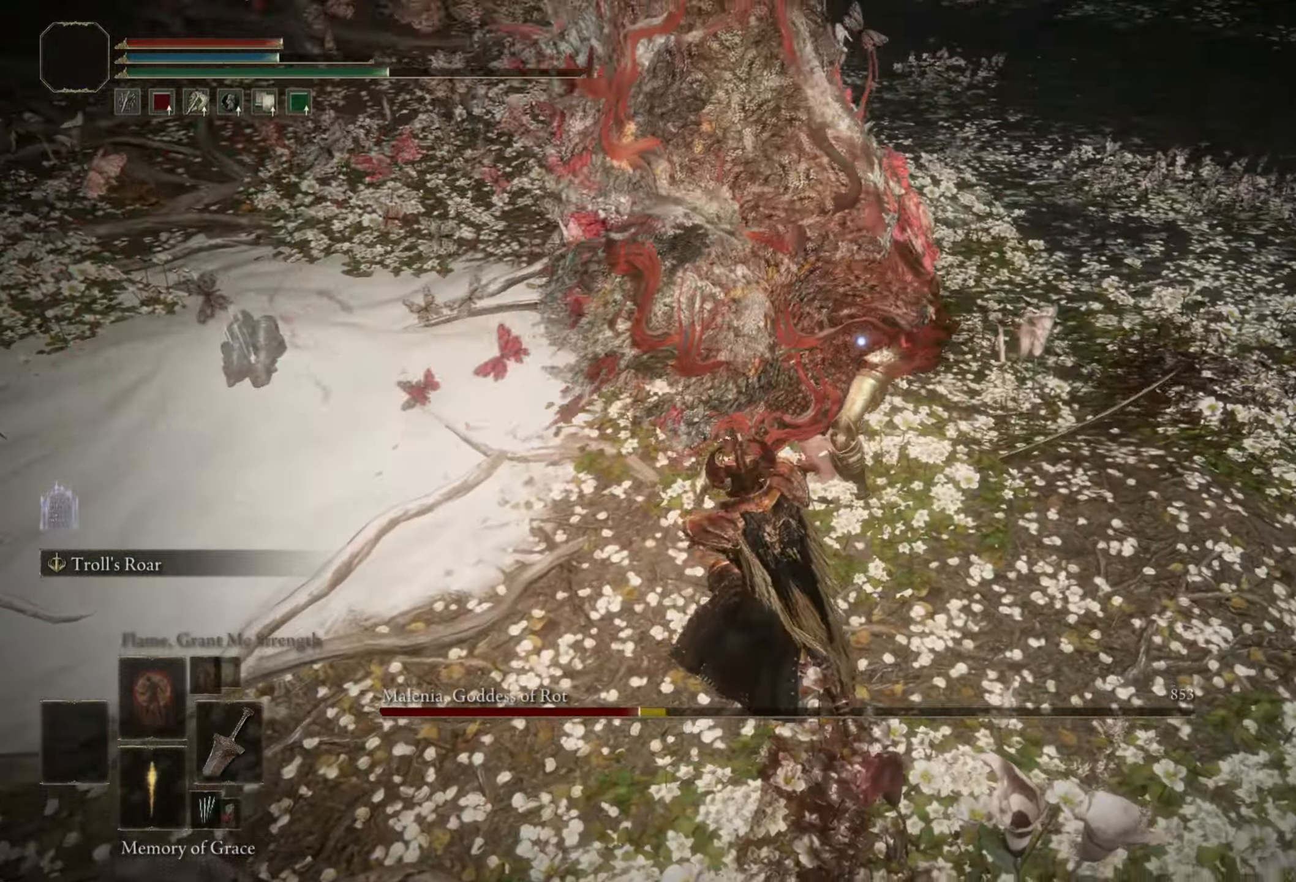
{"keys": ["d", "w"], "mouse": [], "events": [[50, "d", "down"]]}
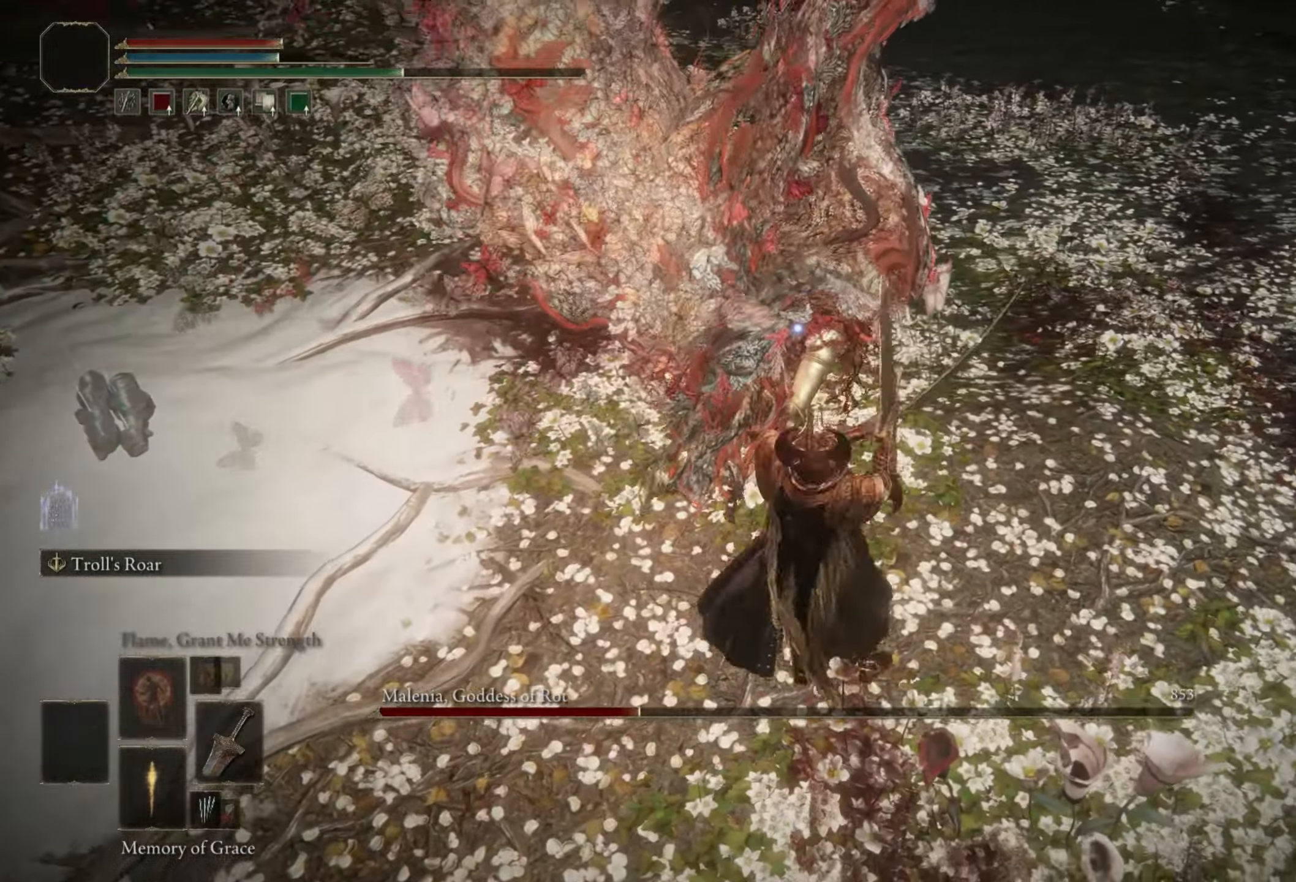
{"keys": ["w"], "mouse": [], "events": [[217, "d", "up"], [400, "mouse_left", "down"], [500, "mouse_left", "up"]]}
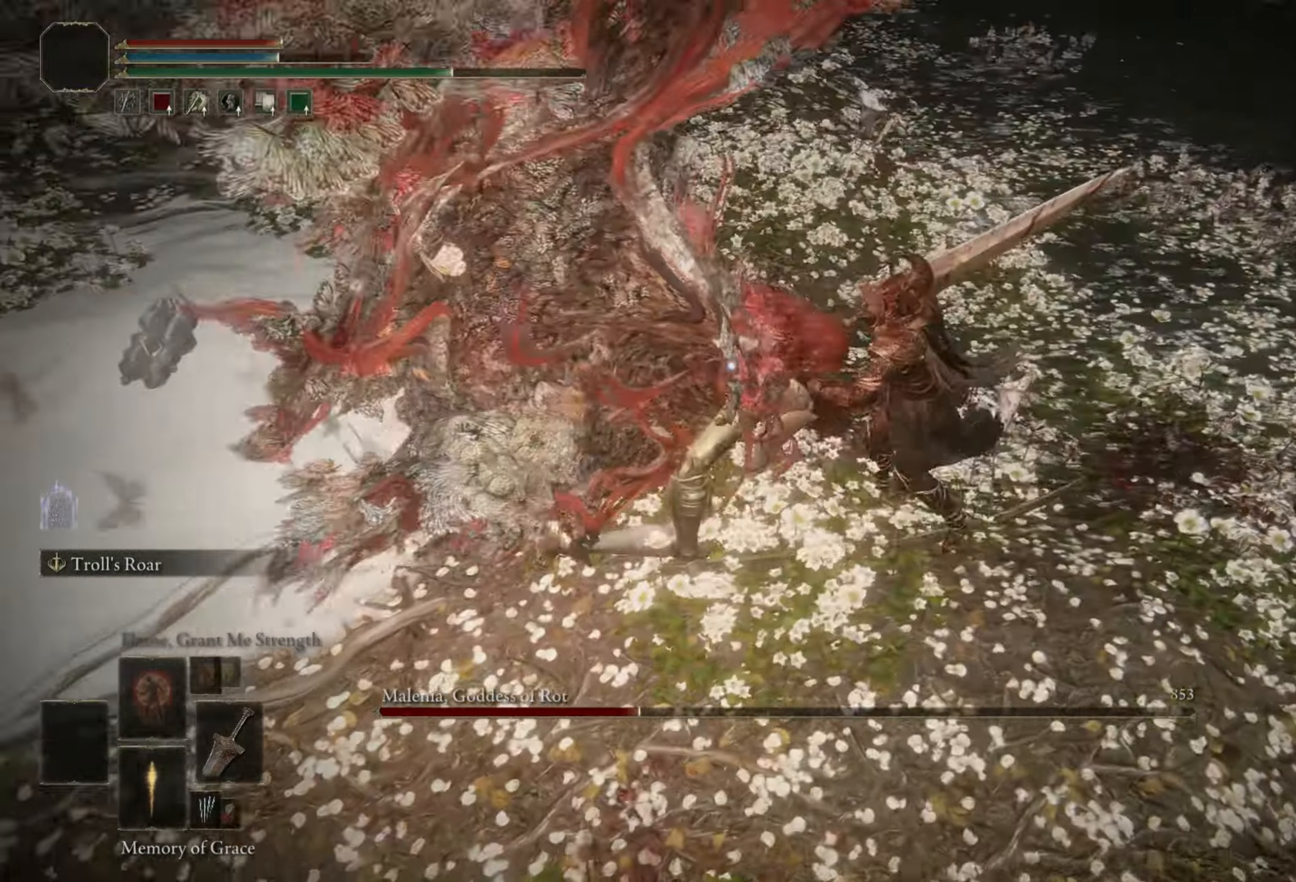
{"keys": [], "mouse": [], "events": [[50, "w", "up"]]}
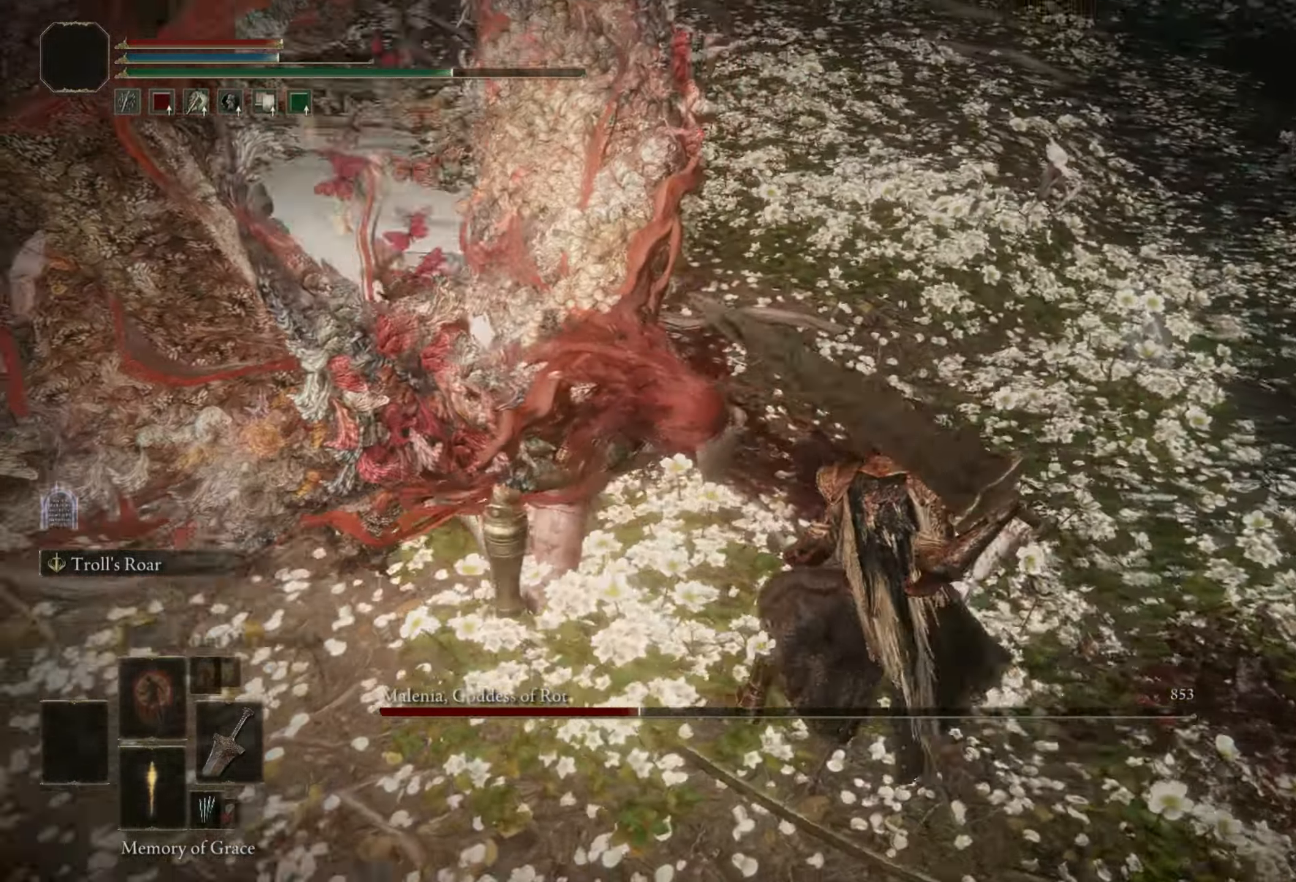
{"keys": [], "mouse": [], "events": []}
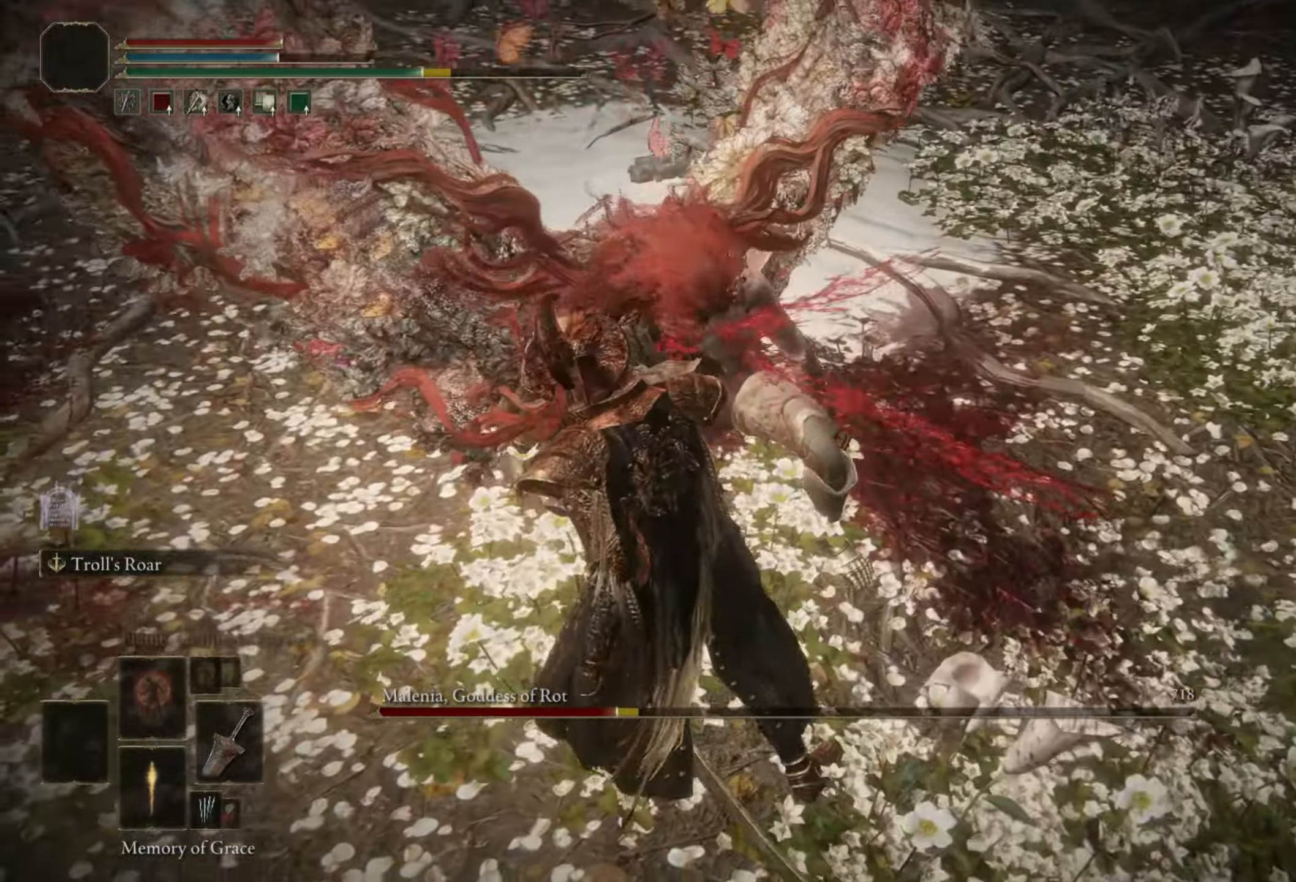
{"keys": [], "mouse": [], "events": []}
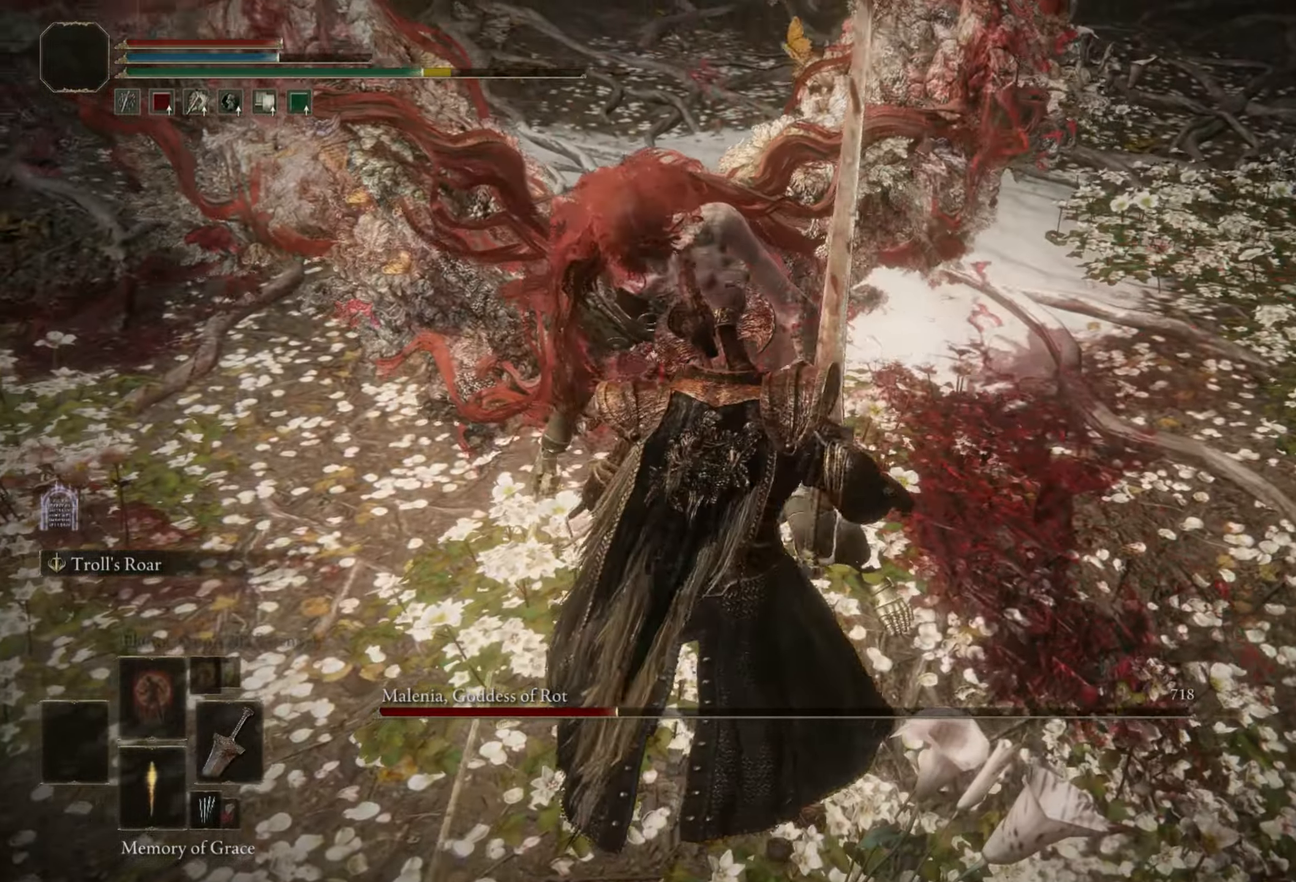
{"keys": [], "mouse": [], "events": []}
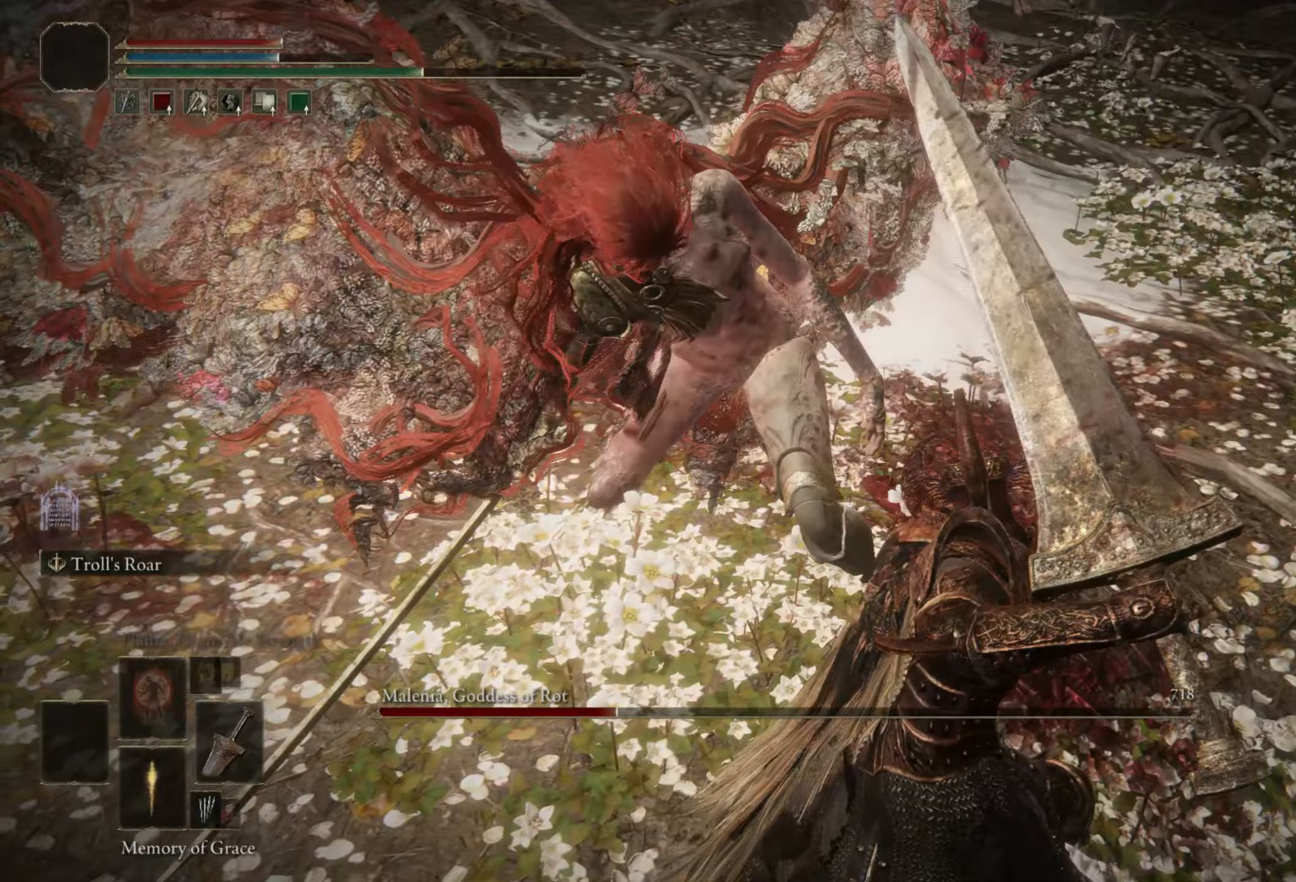
{"keys": [], "mouse": [], "events": []}
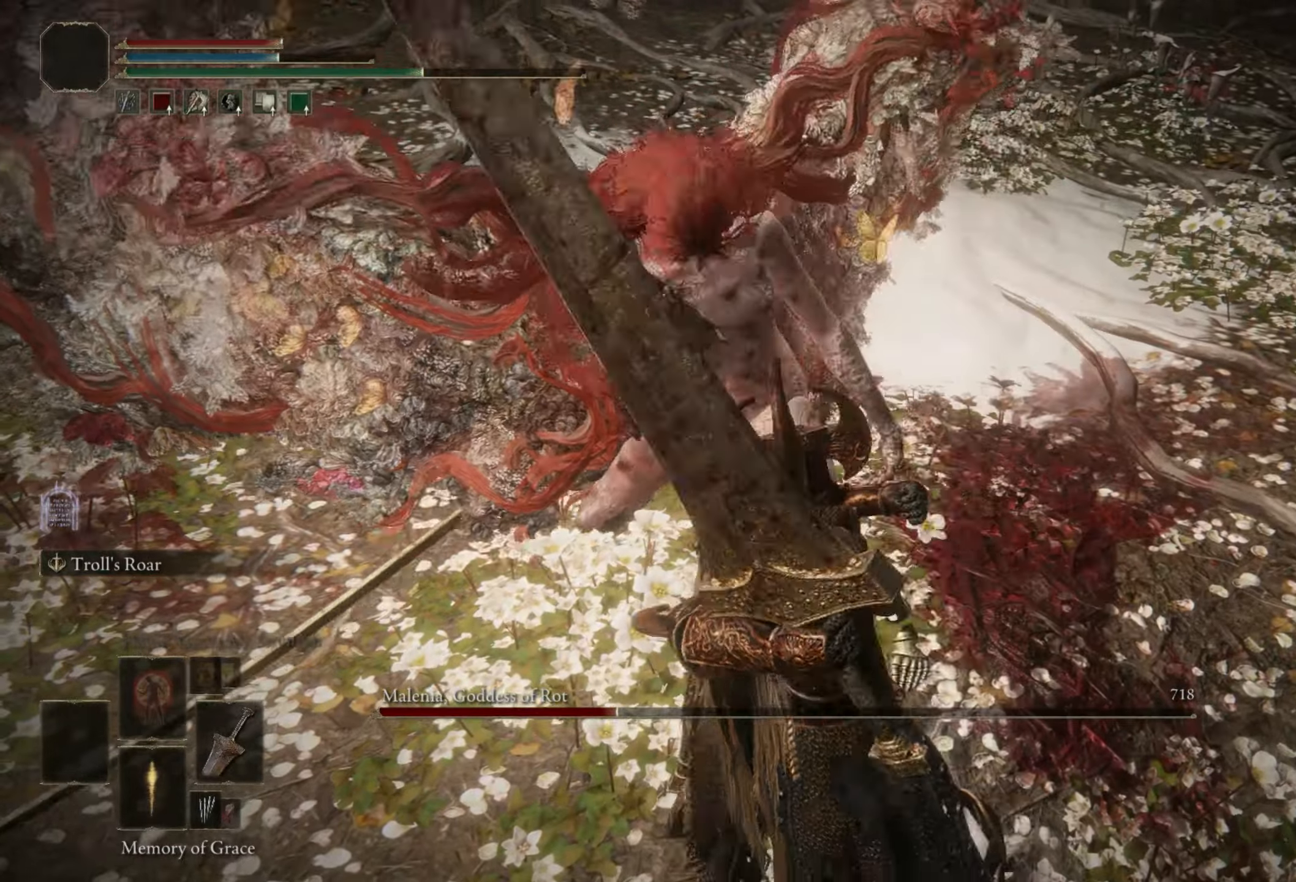
{"keys": [], "mouse": [], "events": []}
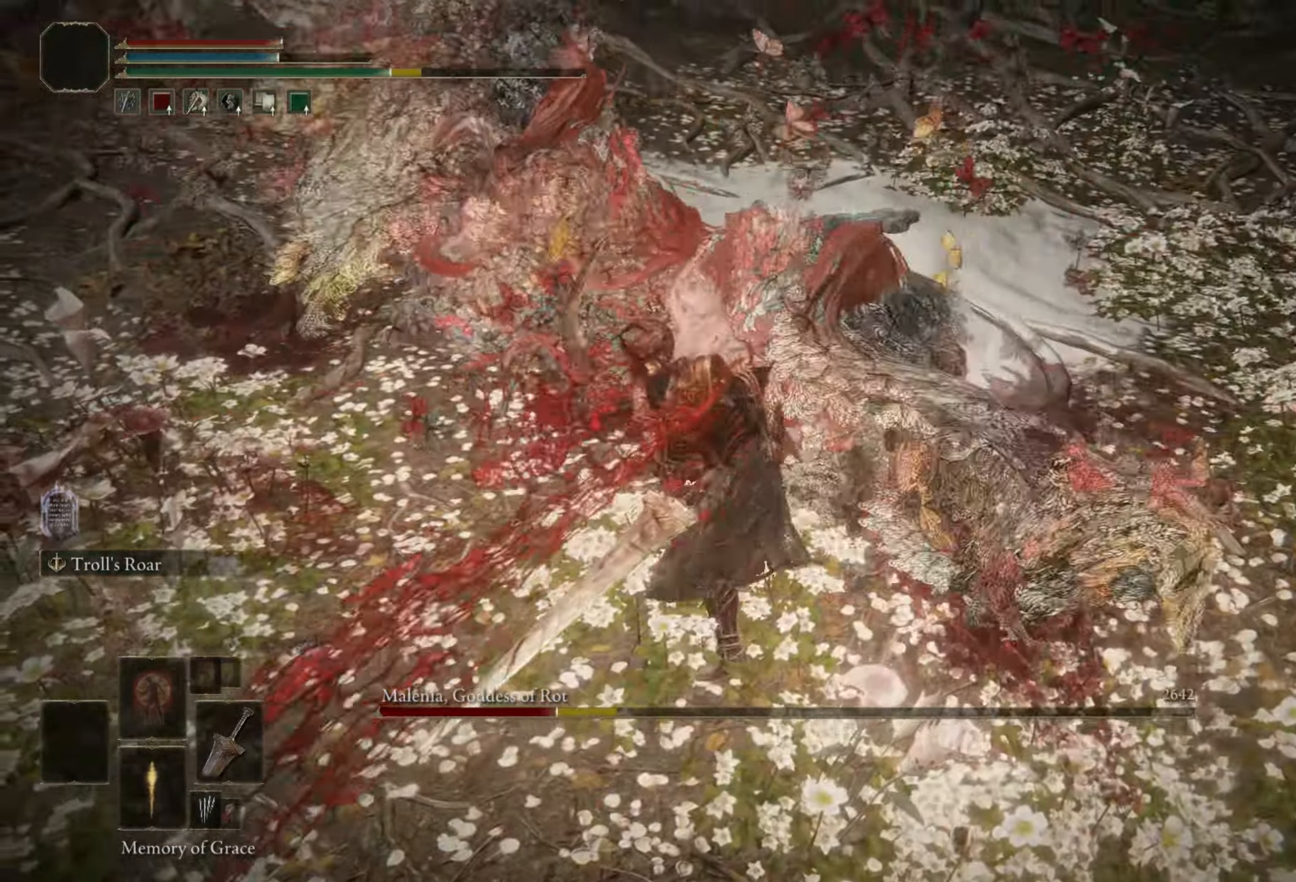
{"keys": [], "mouse": [], "events": []}
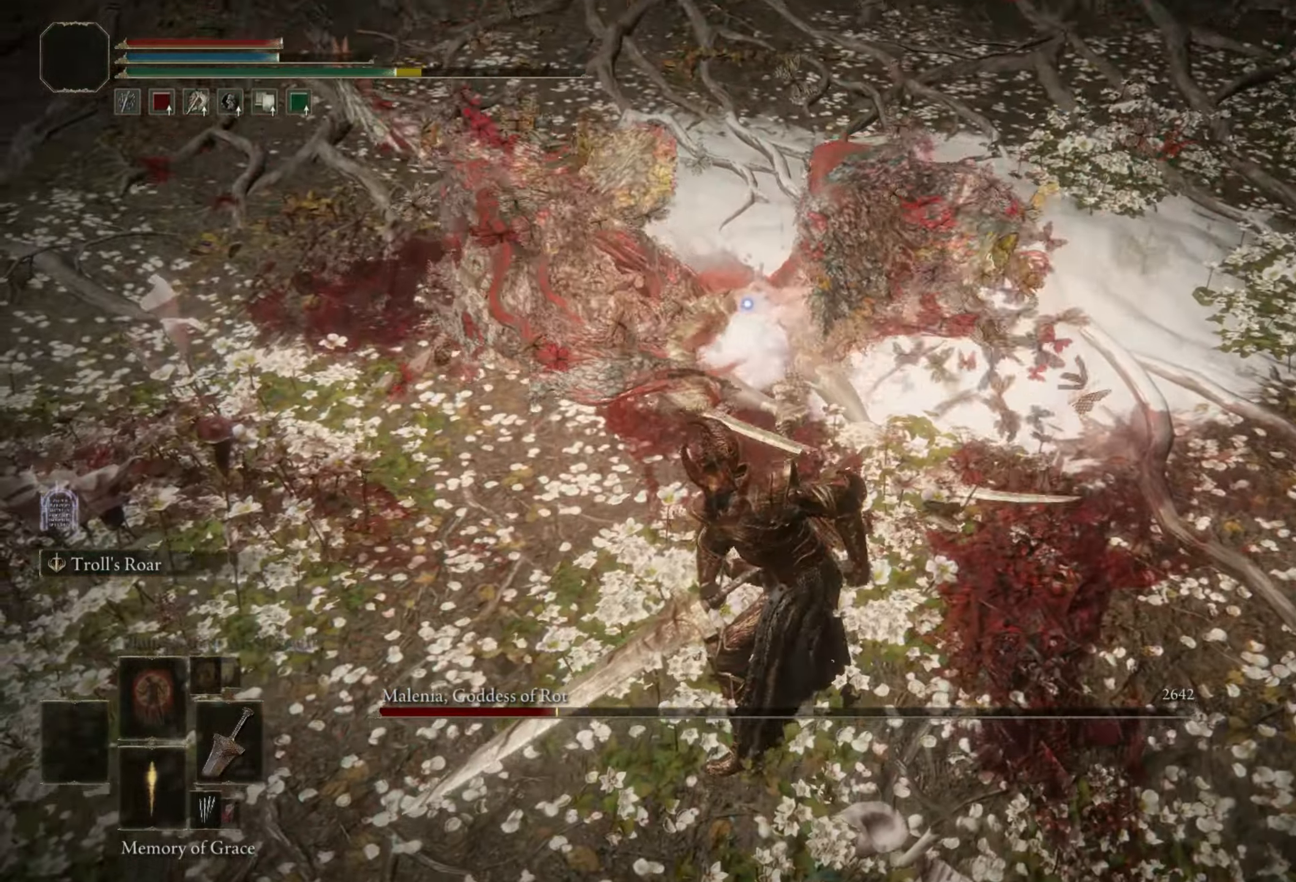
{"keys": [], "mouse": [], "events": []}
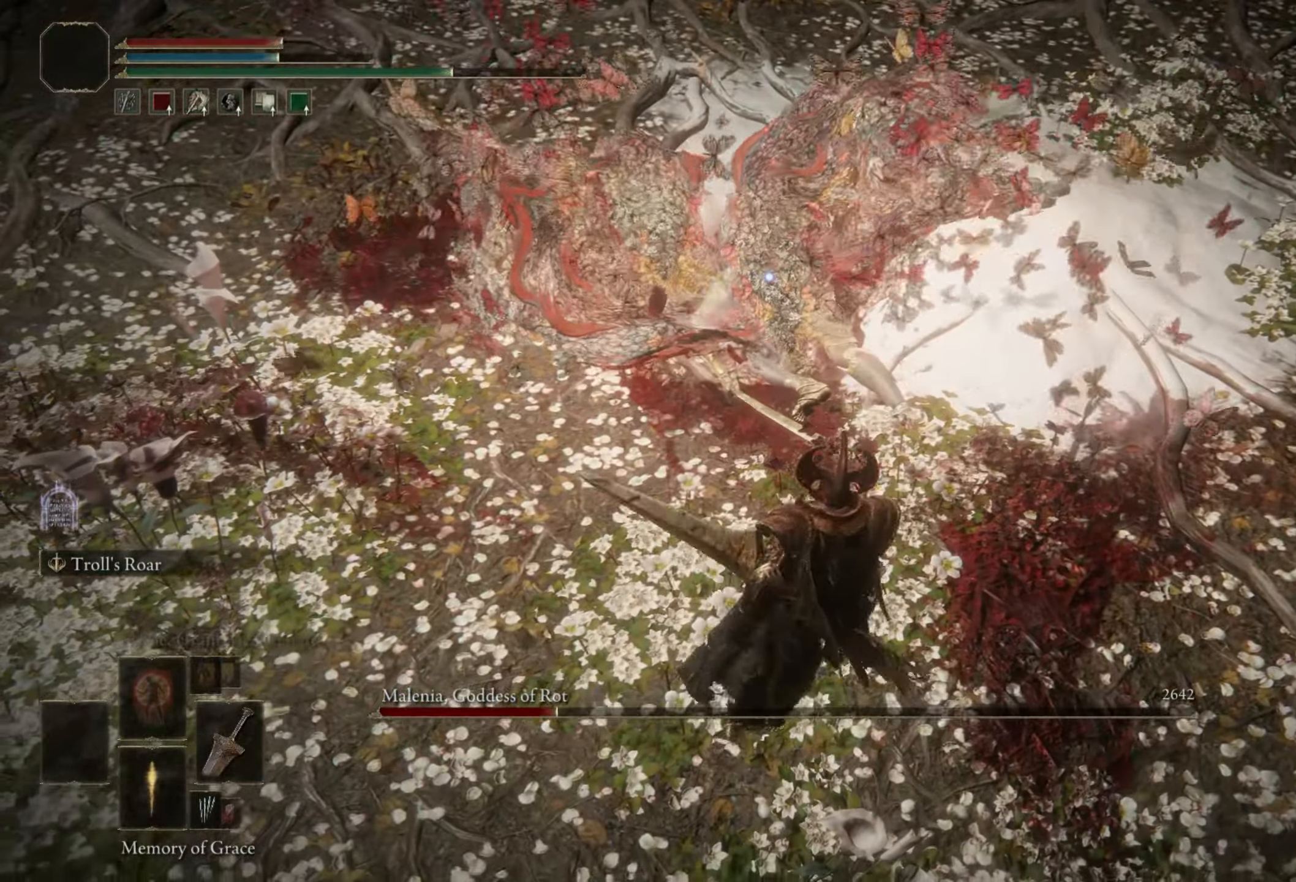
{"keys": ["shift"], "mouse": [], "events": [[300, "shift", "down"]]}
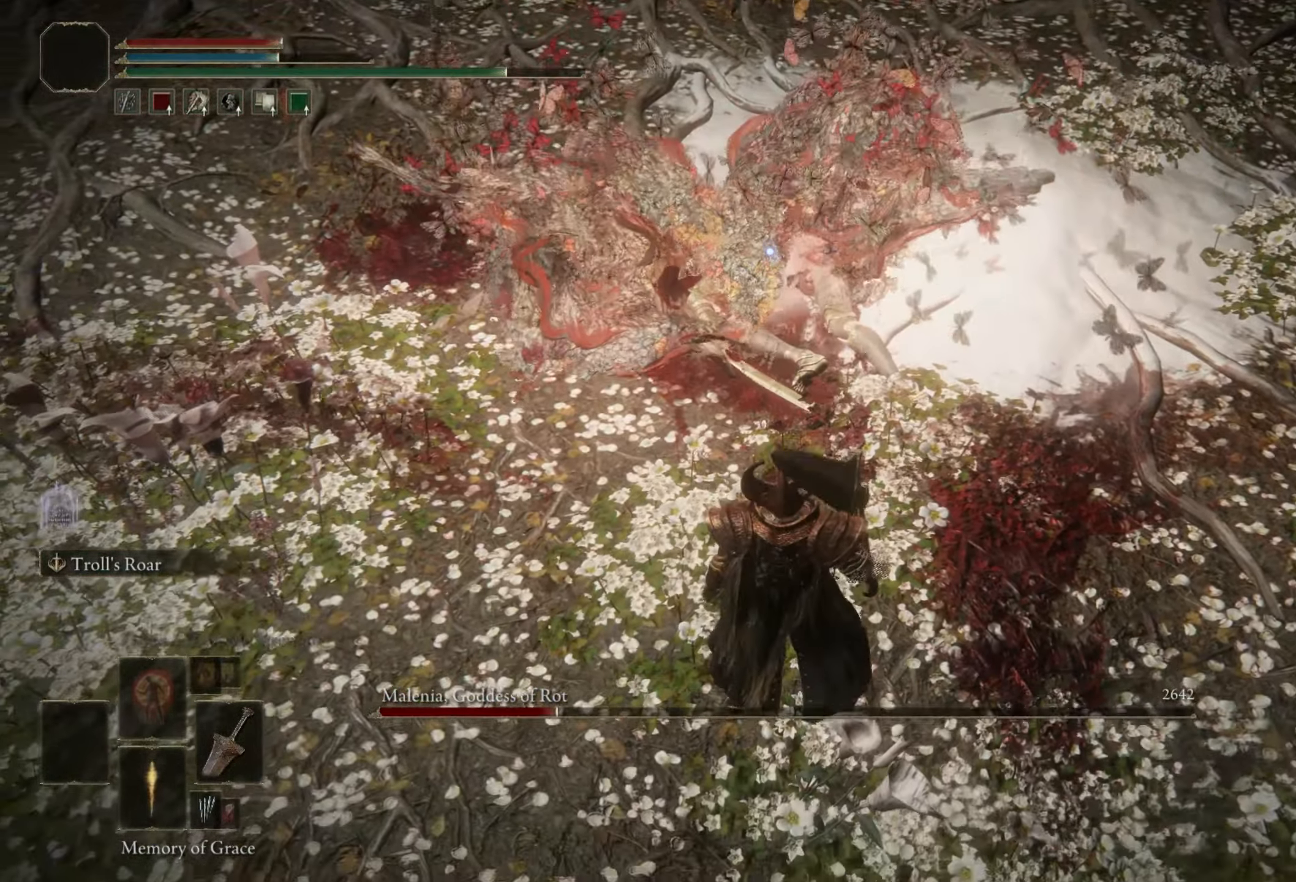
{"keys": ["shift"], "mouse": [], "events": [[83, "mouse_right", "down"], [267, "mouse_right", "up"]]}
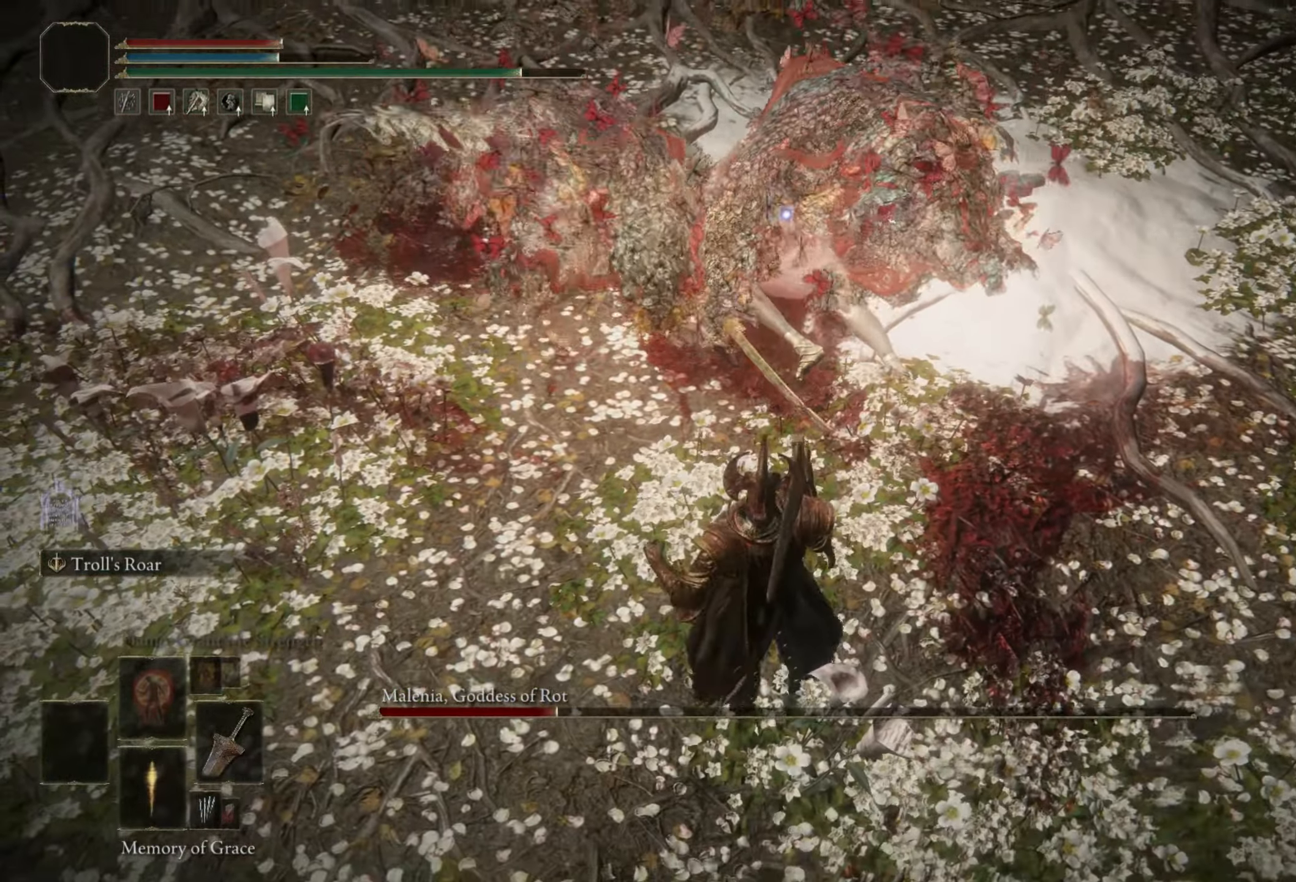
{"keys": ["shift"], "mouse": [], "events": []}
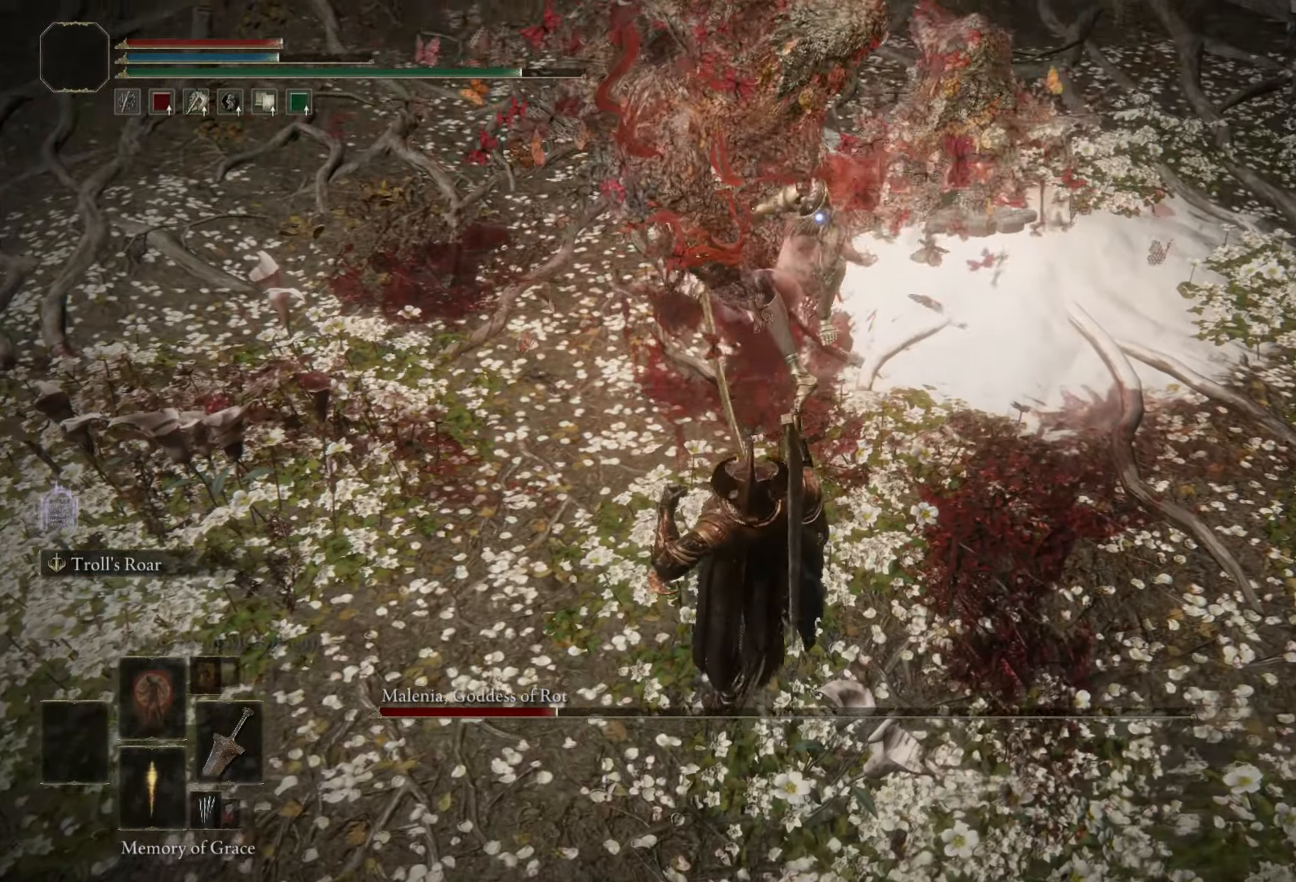
{"keys": ["shift"], "mouse": [], "events": []}
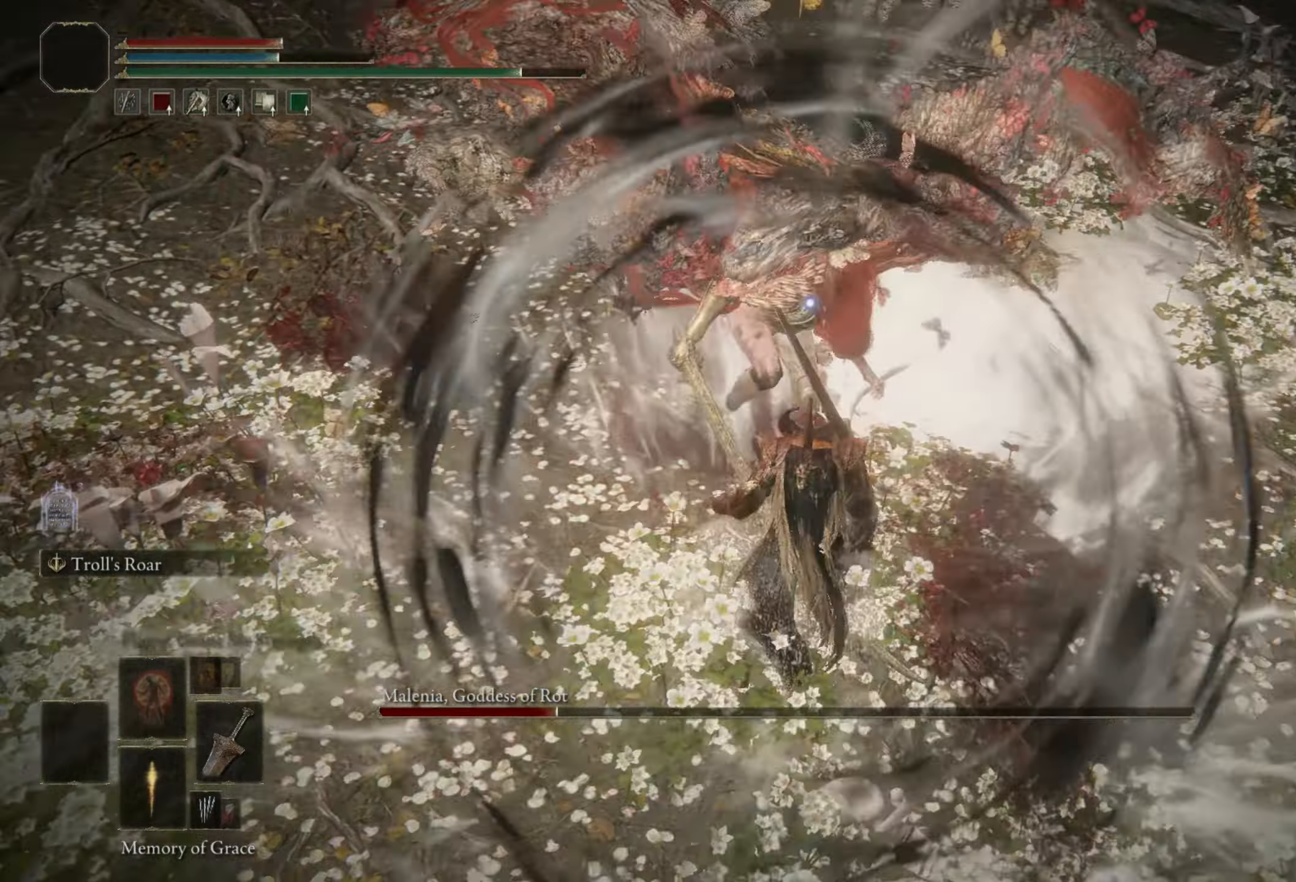
{"keys": [], "mouse": [], "events": [[133, "shift", "up"]]}
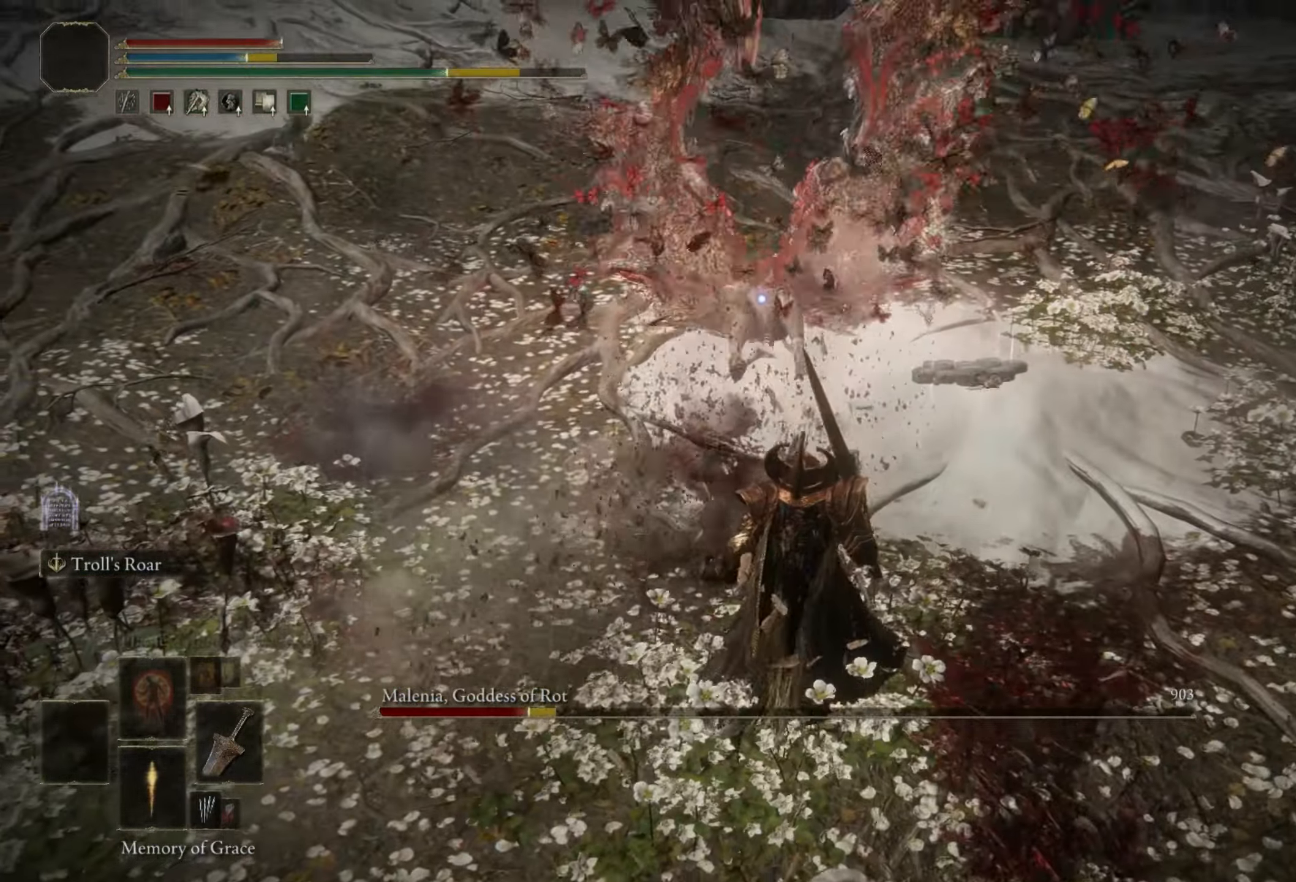
{"keys": ["space", "w"], "mouse": [], "events": [[233, "space", "down"], [233, "w", "down"]]}
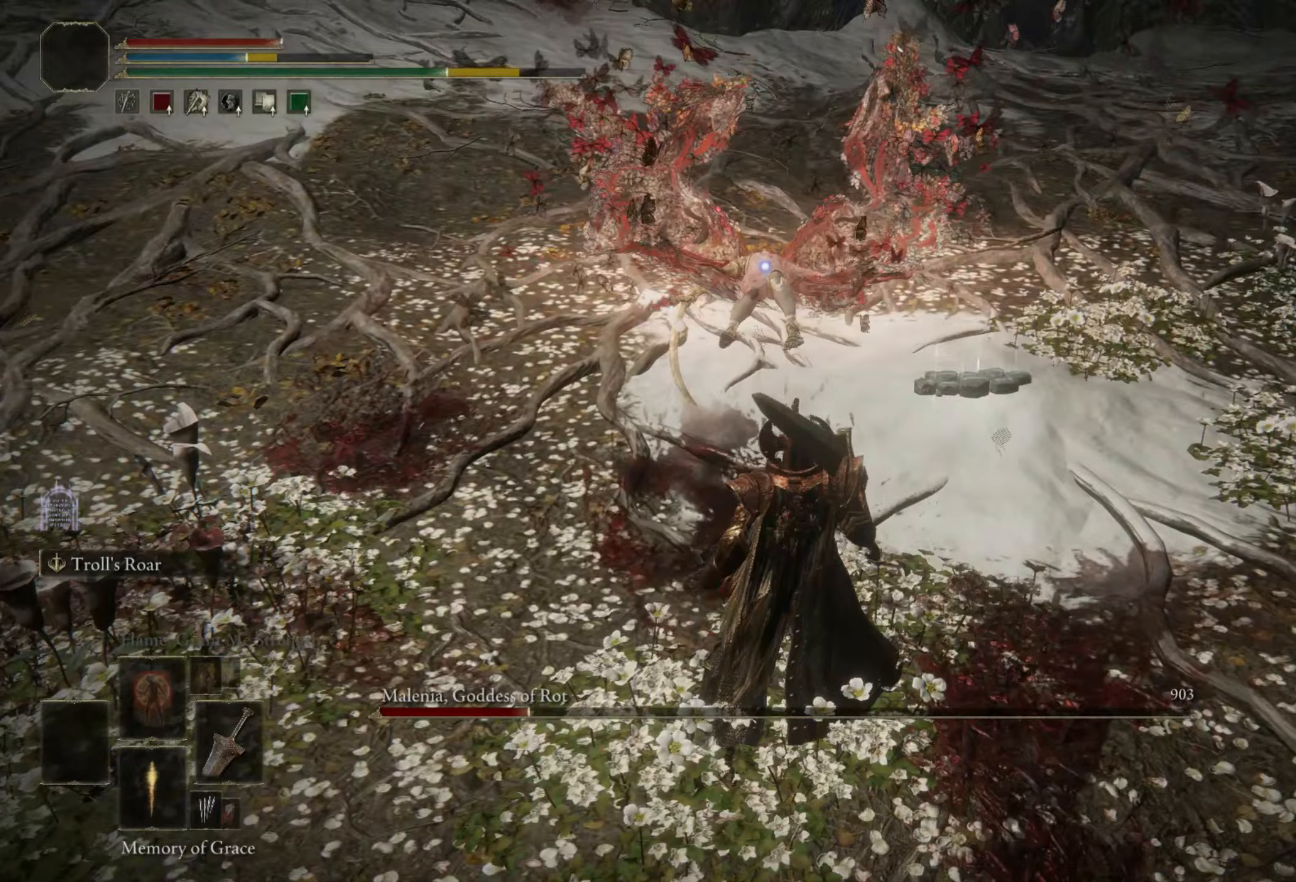
{"keys": ["space", "w"], "mouse": [], "events": []}
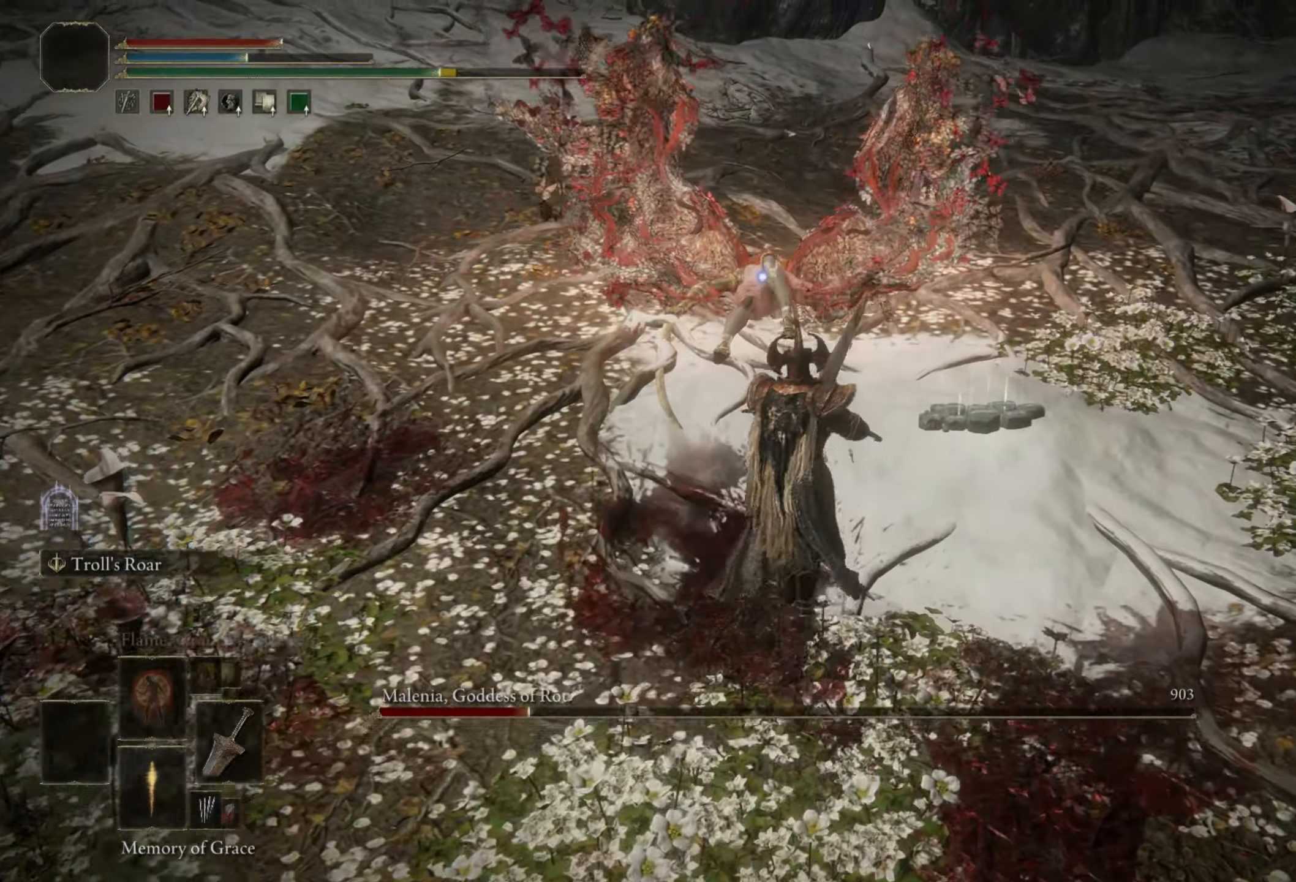
{"keys": ["shift"], "mouse": [], "events": [[33, "space", "up"], [83, "shift", "down"], [133, "mouse_left", "down"], [133, "w", "up"], [267, "mouse_left", "up"]]}